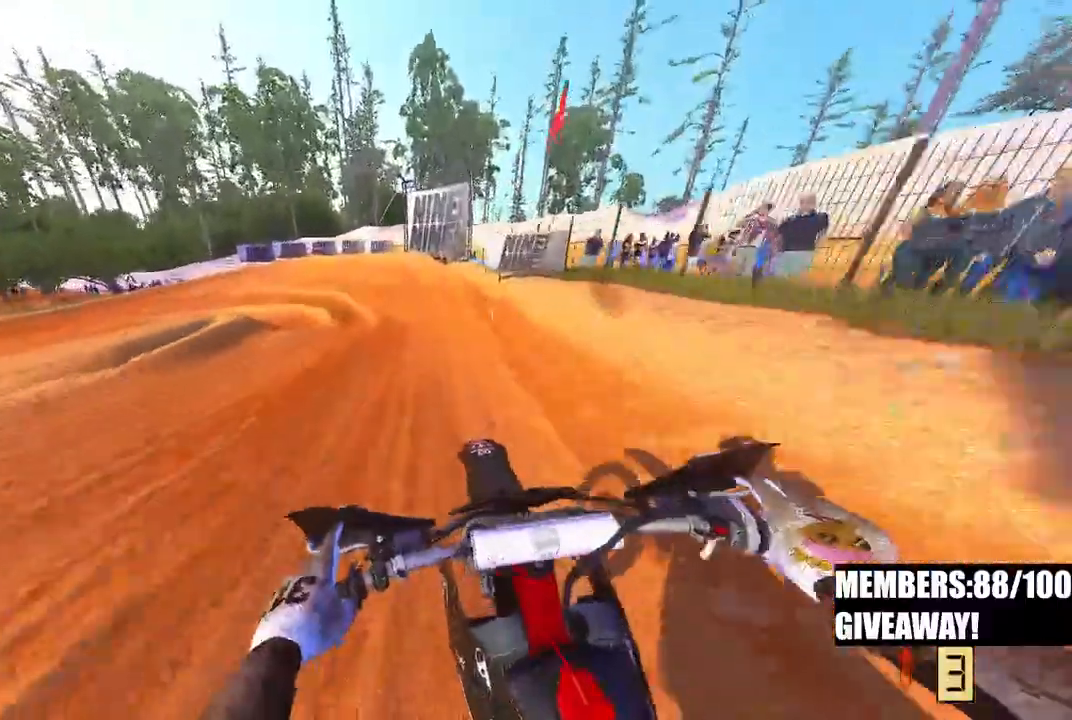
Gameplay with a controller (PlayStation layout); each line is a JSON object with the inputs held at the frame after it (dt_ms = milliseconds from this image to that frame). "events" lists button and stick changes between this image and that frame as [ms after this image, input, new state], when the widget could be followed in between.
{"dt_ms": 500, "buttons": ["R2"], "left_stick": "up-left", "right_stick": "left", "events": [[383, "R3", "down"], [483, "R3", "up"]]}
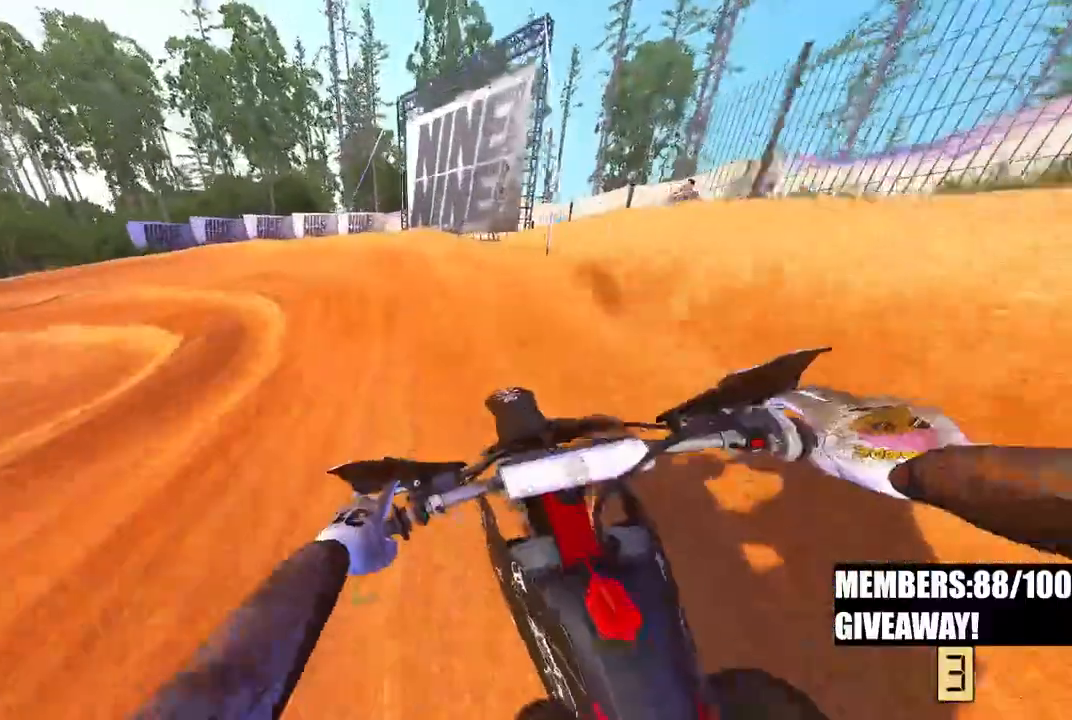
{"dt_ms": 500, "buttons": [], "left_stick": "up-left", "right_stick": "down", "events": [[67, "R2", "up"], [167, "right_stick", "down"]]}
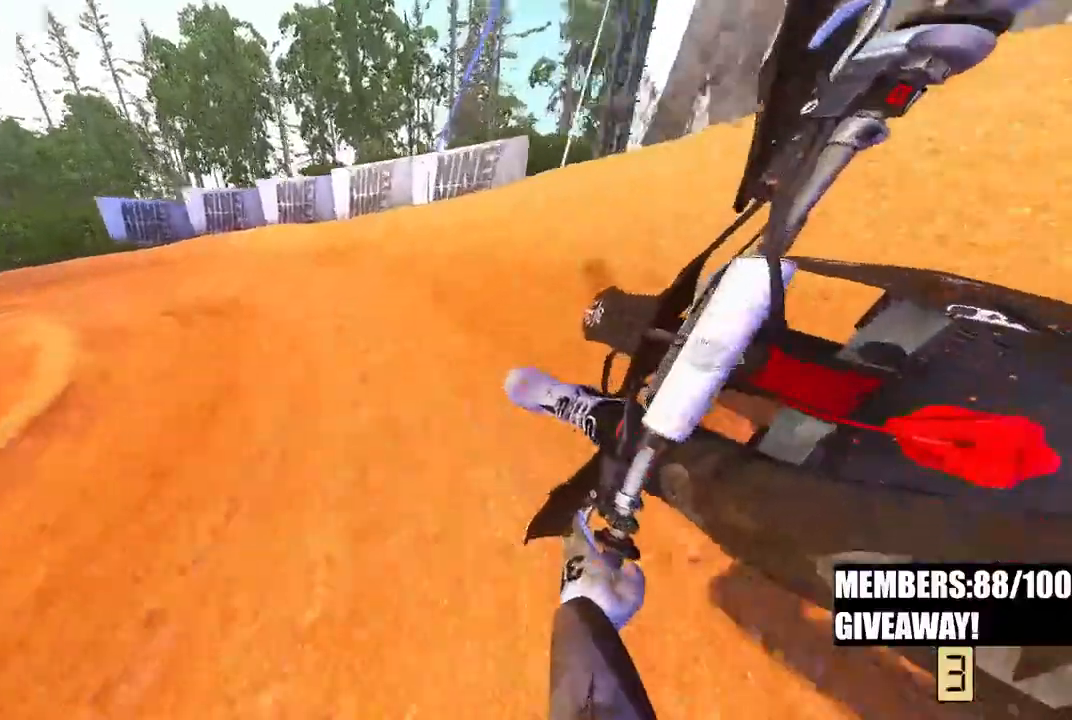
{"dt_ms": 500, "buttons": ["R2"], "left_stick": "up-left", "right_stick": "down", "events": [[233, "R2", "down"]]}
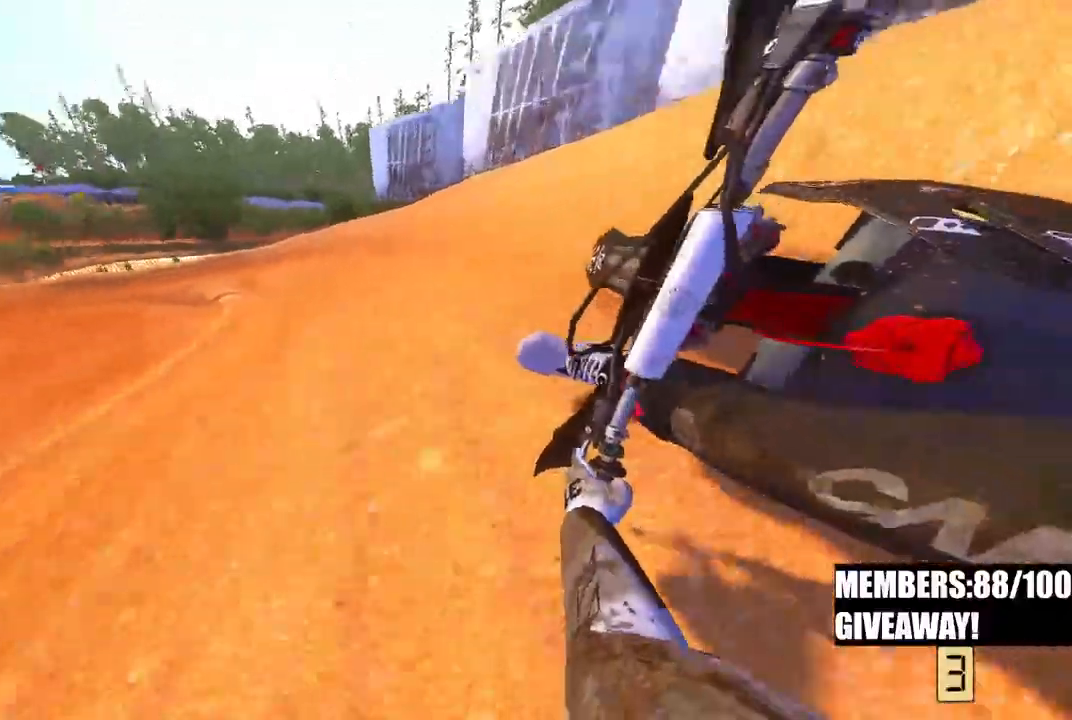
{"dt_ms": 500, "buttons": ["R2"], "left_stick": "up-left", "right_stick": "down-right", "events": [[50, "right_stick", "down-right"]]}
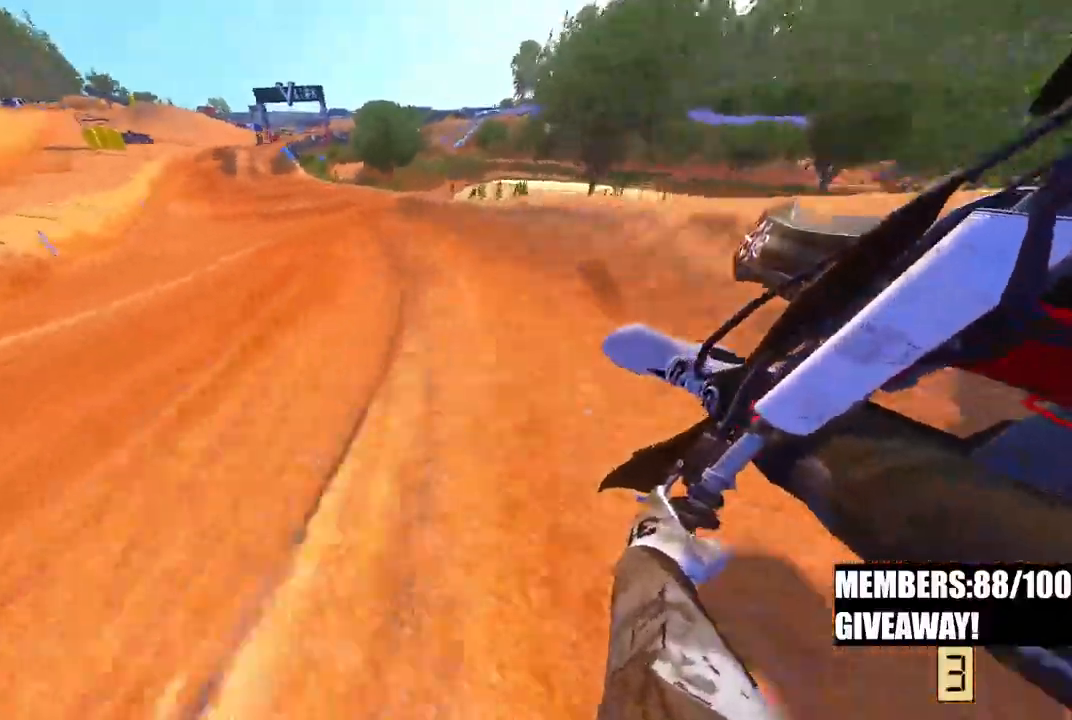
{"dt_ms": 500, "buttons": ["R2", "R3"], "left_stick": "up-left", "right_stick": "down", "events": [[317, "right_stick", "down"], [467, "R3", "down"]]}
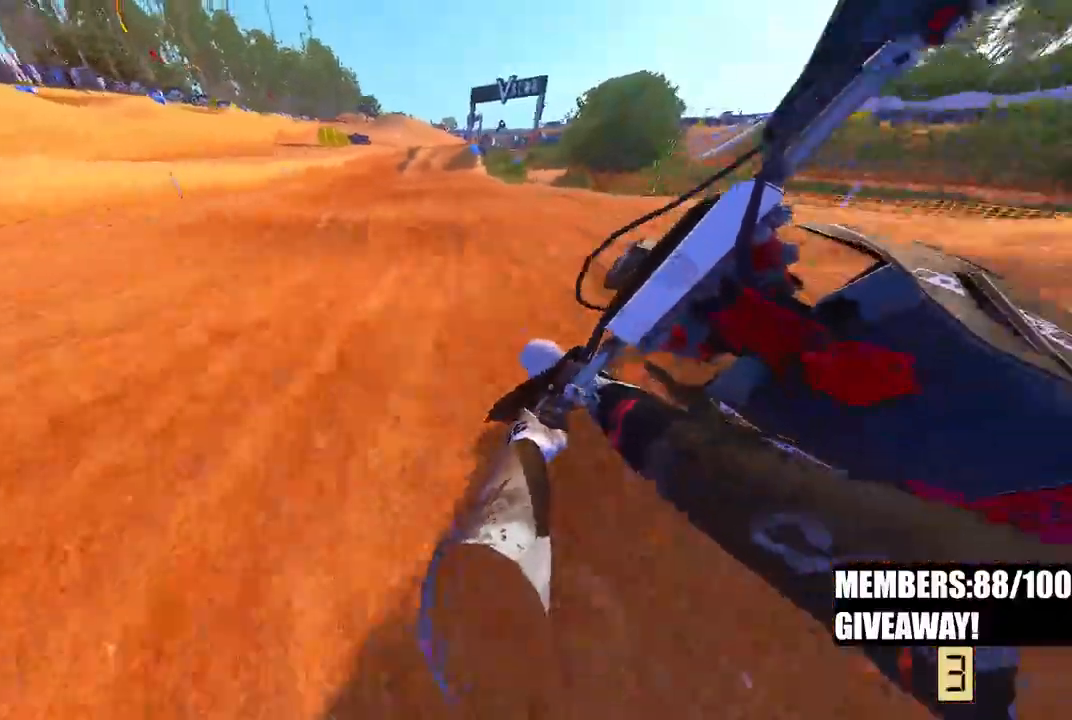
{"dt_ms": 1000, "buttons": ["R2"], "left_stick": "up-right", "right_stick": "left"}
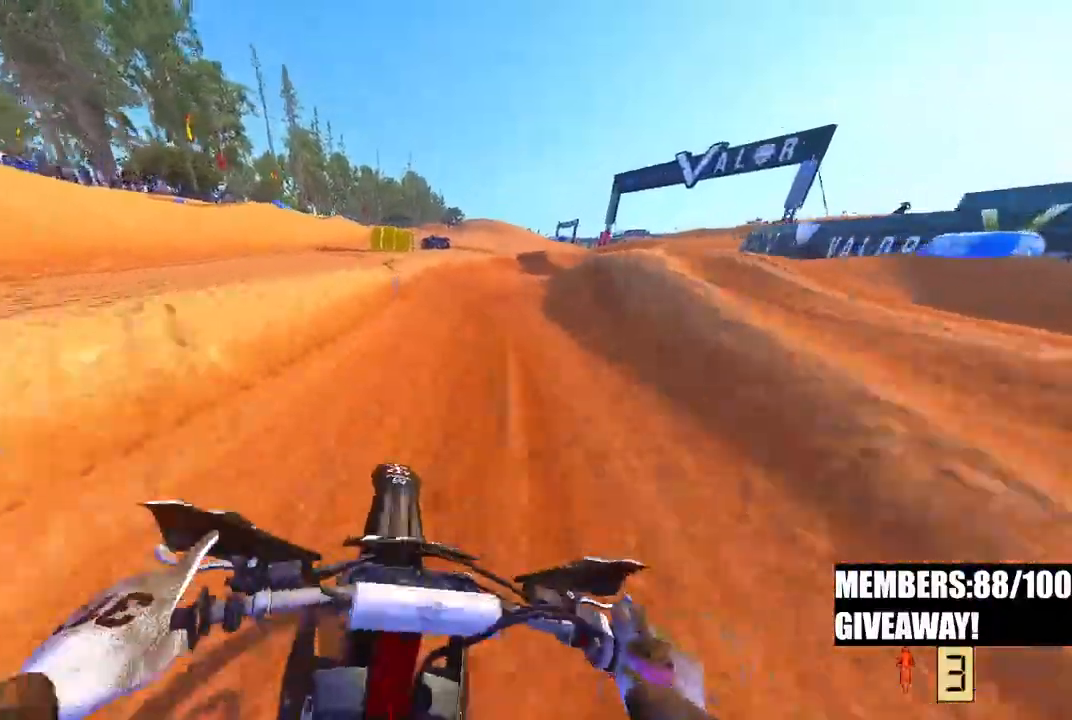
{"dt_ms": 500, "buttons": ["R2"], "left_stick": "up-right", "right_stick": "left", "events": []}
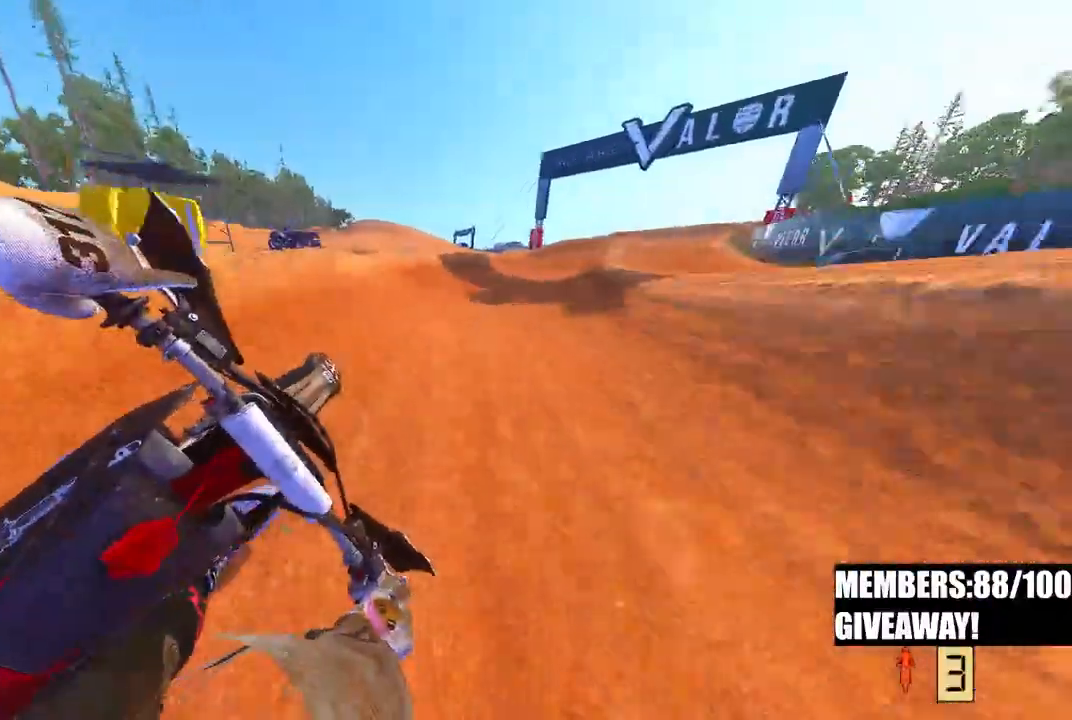
{"dt_ms": 500, "buttons": ["R2"], "left_stick": "up-right", "right_stick": "left", "events": []}
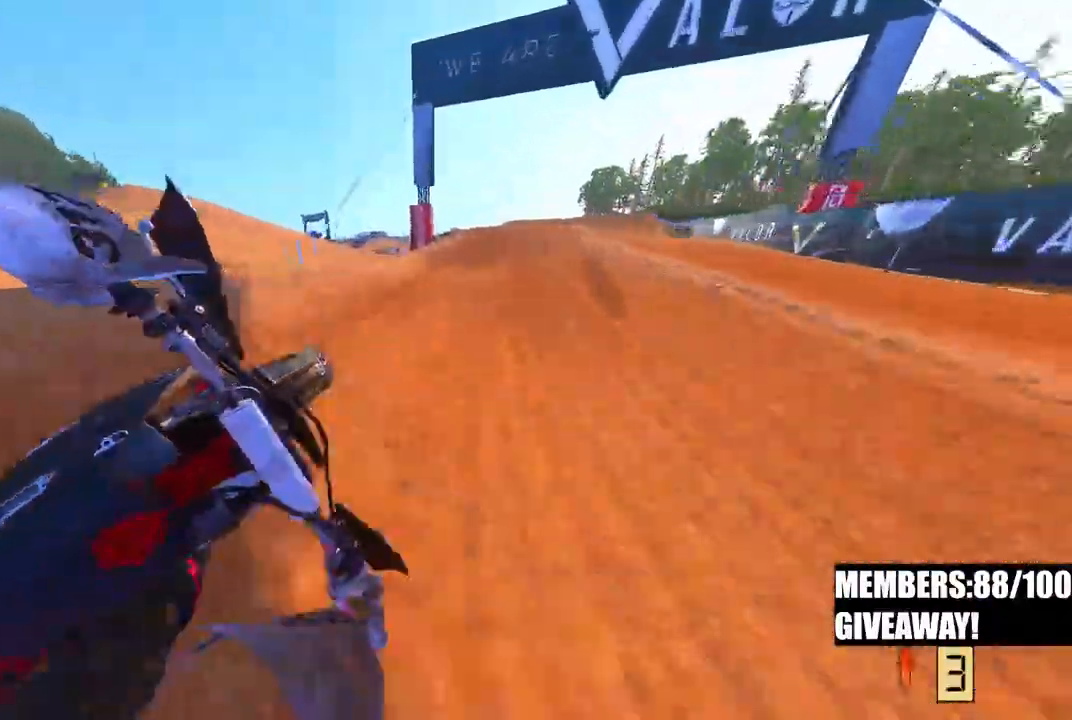
{"dt_ms": 500, "buttons": ["R2"], "left_stick": "up-right", "right_stick": "up-left", "events": [[167, "right_stick", "down-right"], [433, "right_stick", "up-left"]]}
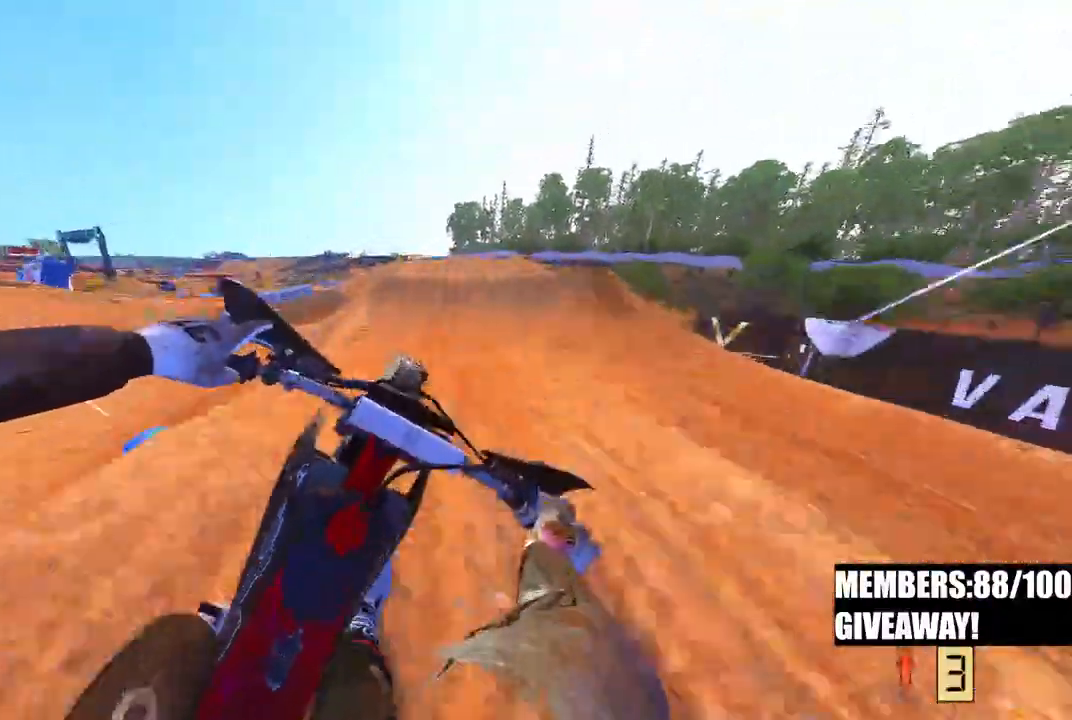
{"dt_ms": 500, "buttons": [], "left_stick": "up", "right_stick": "up-left"}
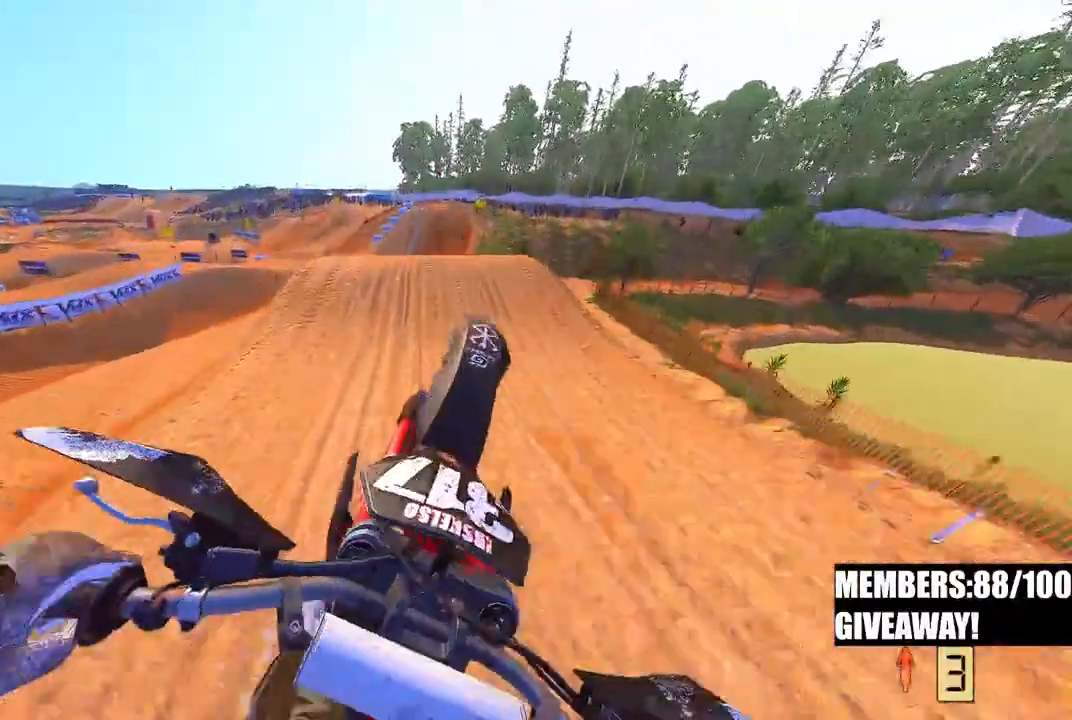
{"dt_ms": 1000, "buttons": ["R2"], "left_stick": "up-right", "right_stick": "down-left"}
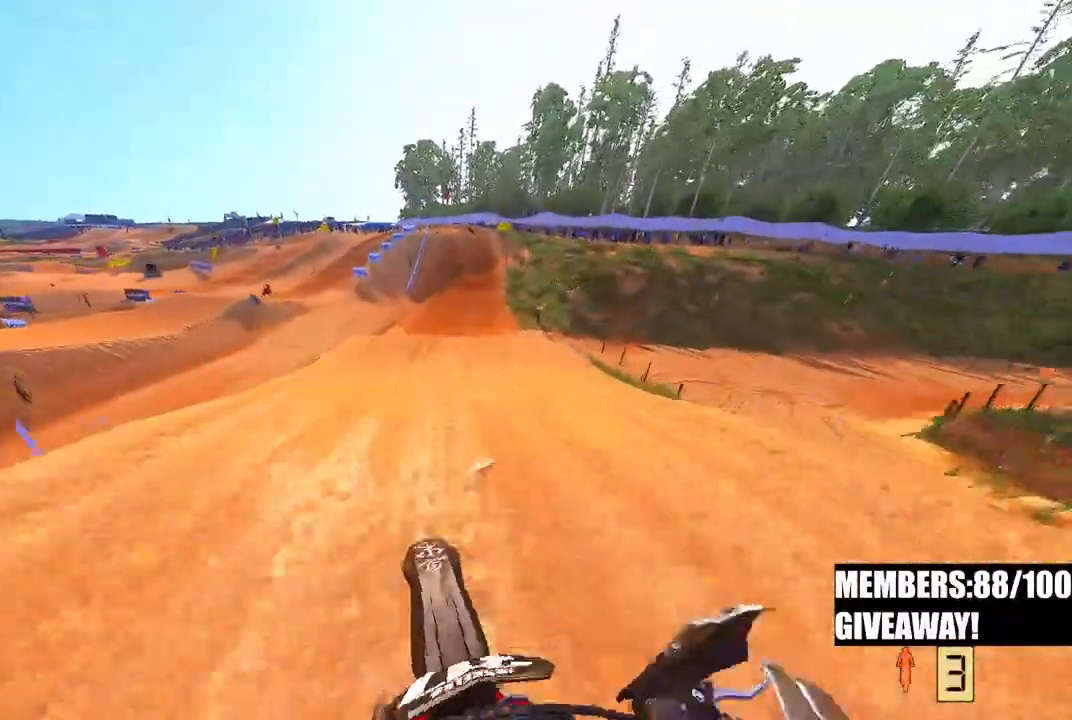
{"dt_ms": 1000, "buttons": ["R2"], "left_stick": "up-right", "right_stick": "left"}